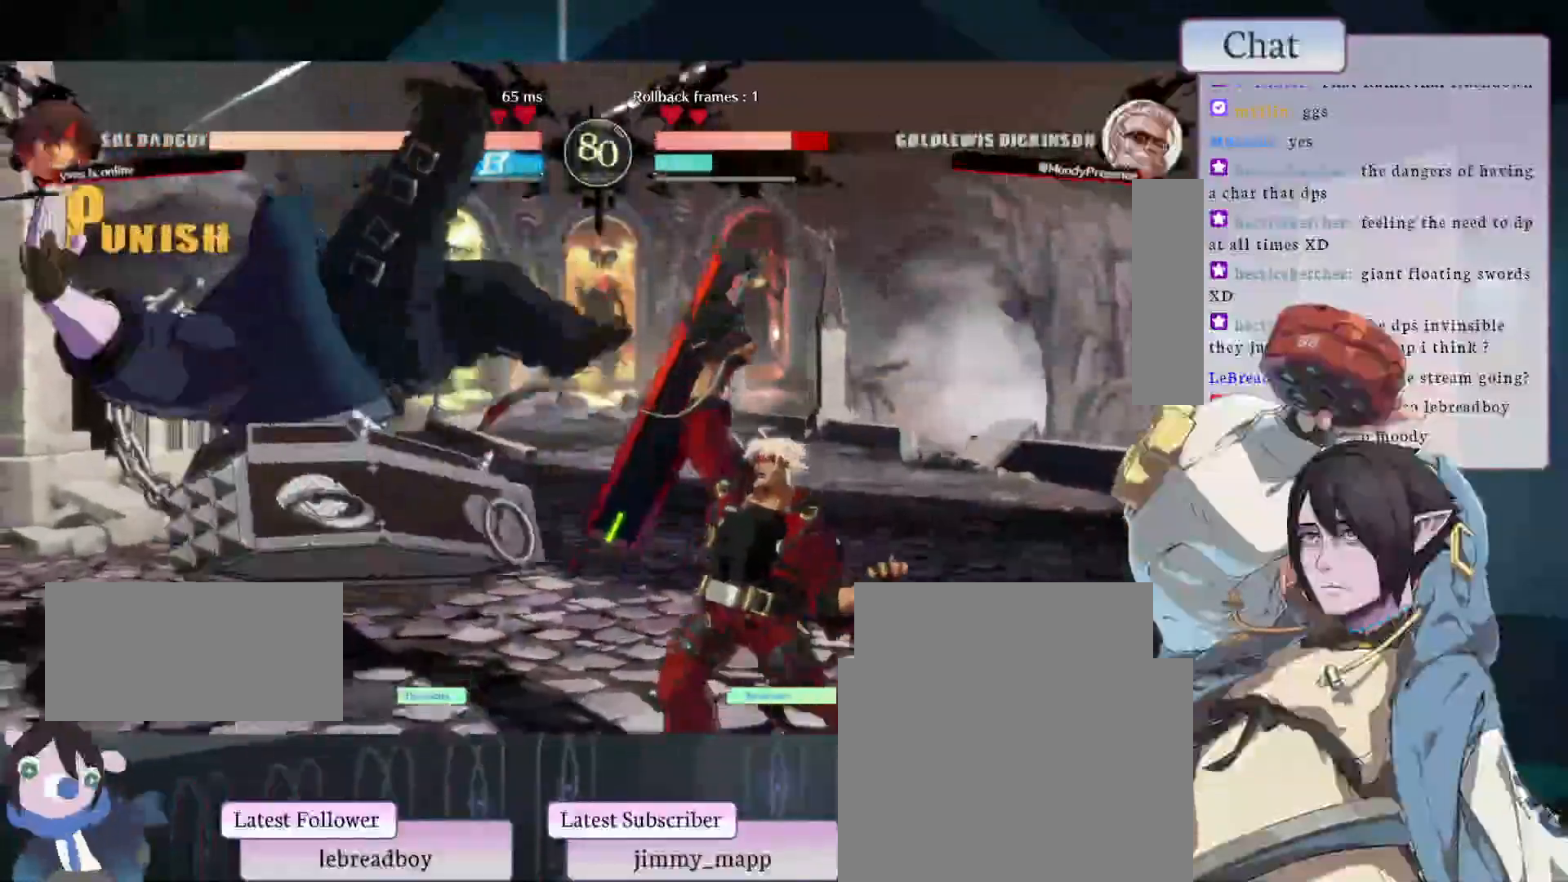
Gameplay with a controller (arcade stick); each line is a JSON object with the inputs held at the frame after it. "events" lists button and stick changes between this image and that frame as [ms after this image, input, new state], when the widget could be followed in between. Not read: L3 R3.
{"buttons": ["HOME"], "left_stick": "center"}
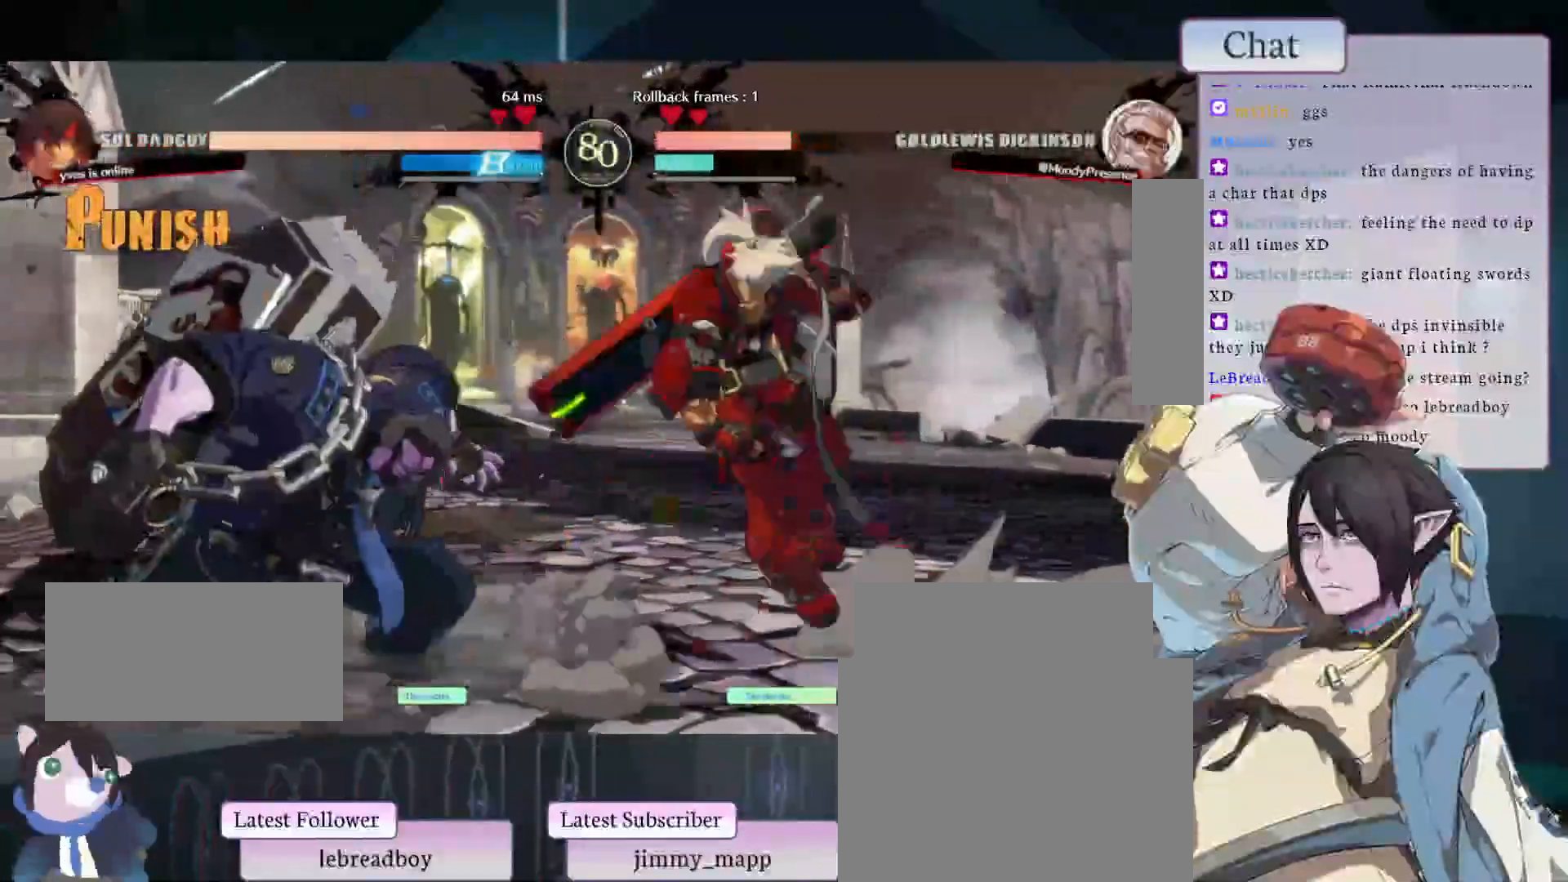
{"buttons": [], "left_stick": "center", "events": [[17, "START", "down"], [133, "HOME", "up"], [383, "START", "up"]]}
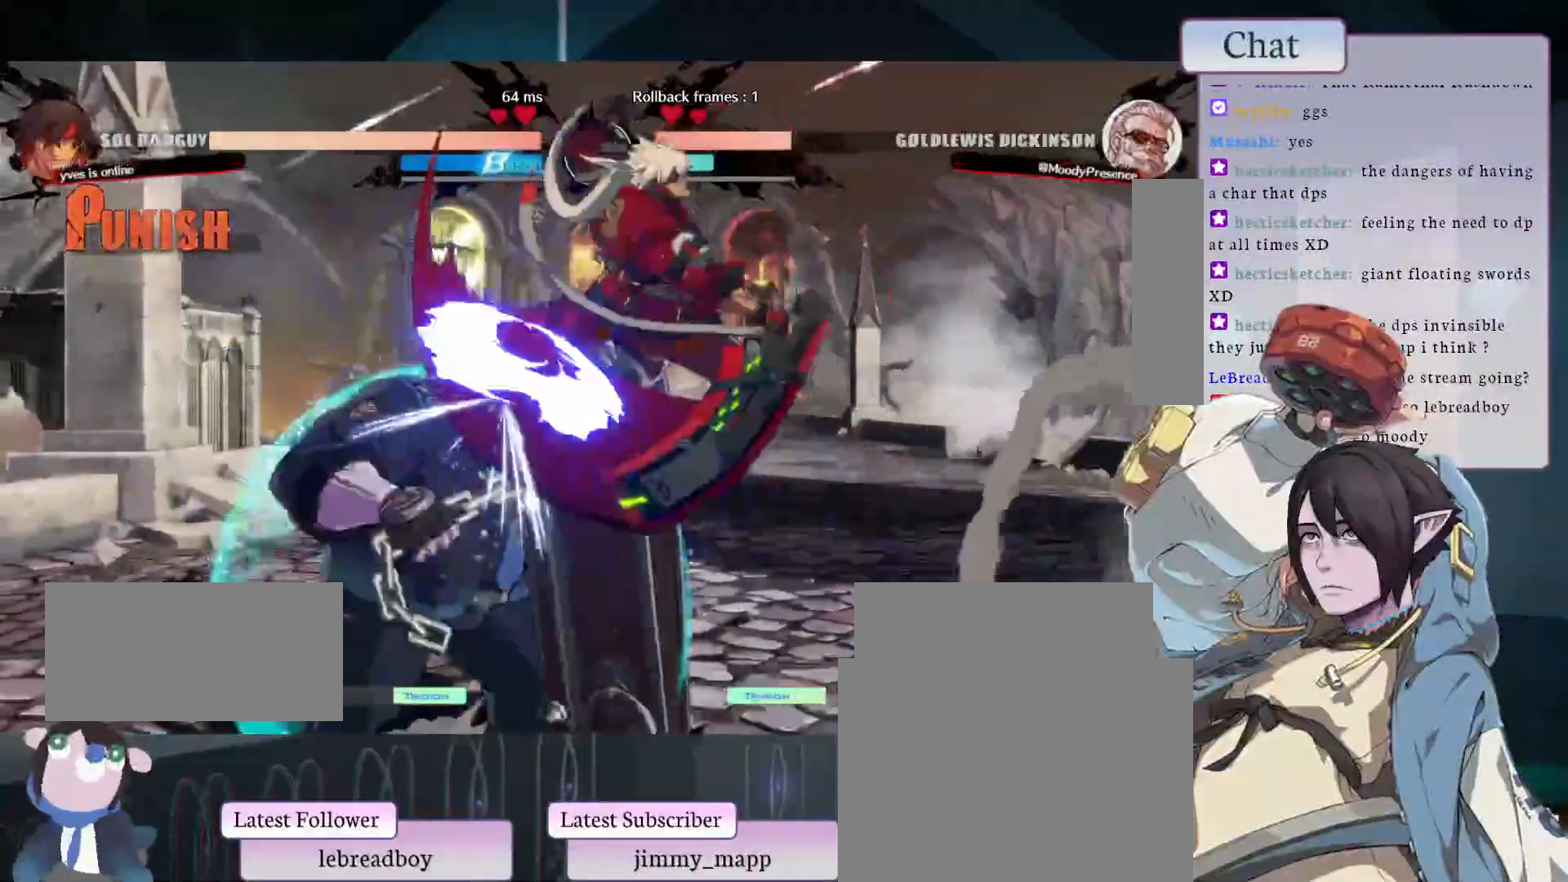
{"buttons": [], "left_stick": "center", "events": [[83, "CROSS", "down"], [200, "CROSS", "up"]]}
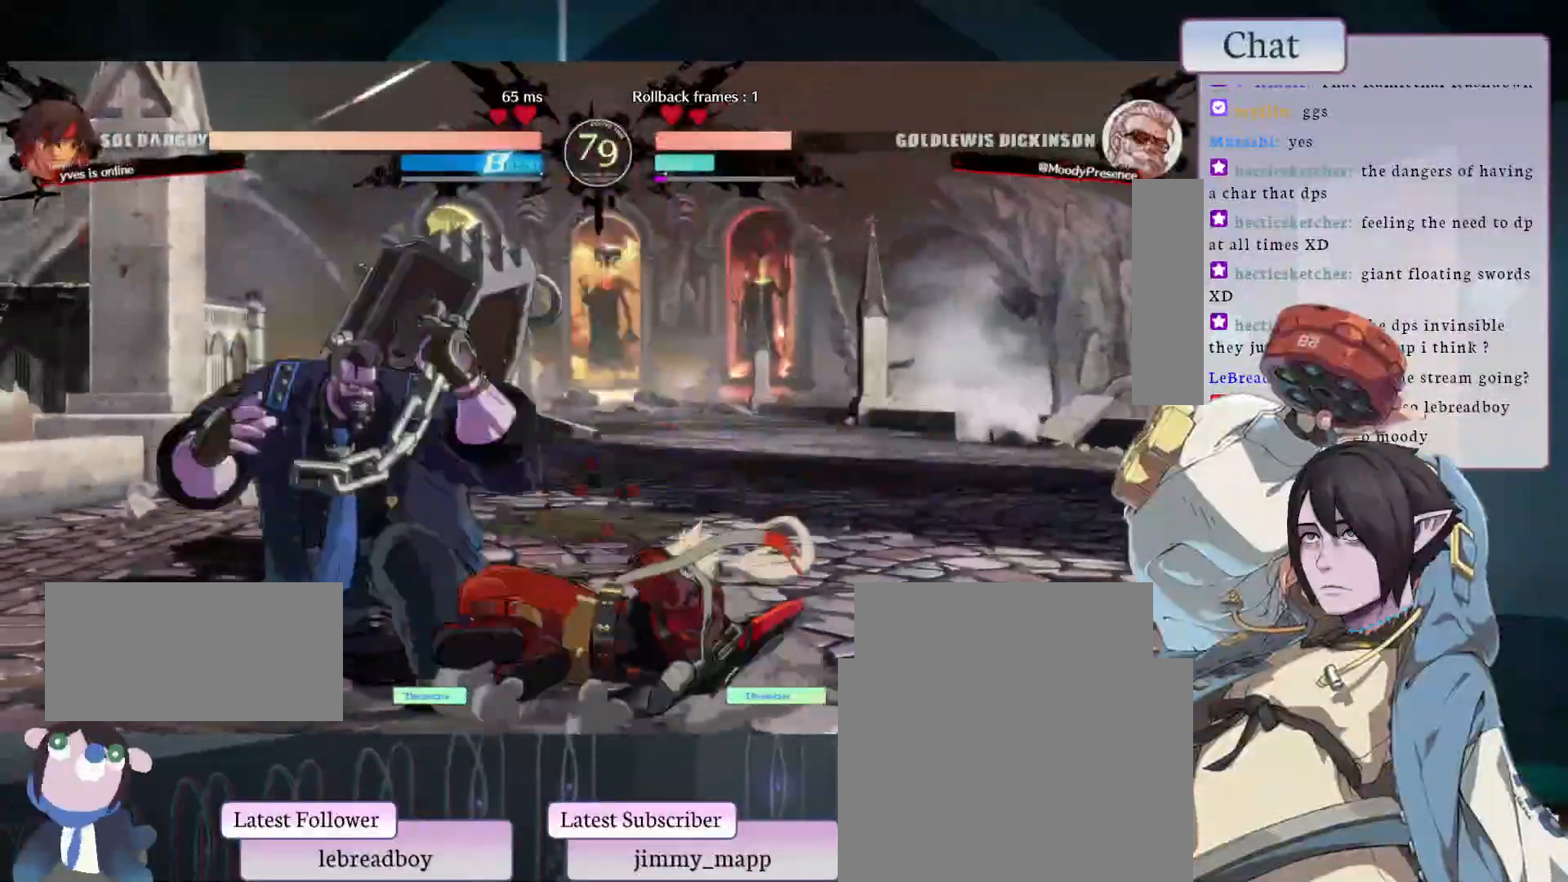
{"buttons": [], "left_stick": "center", "events": []}
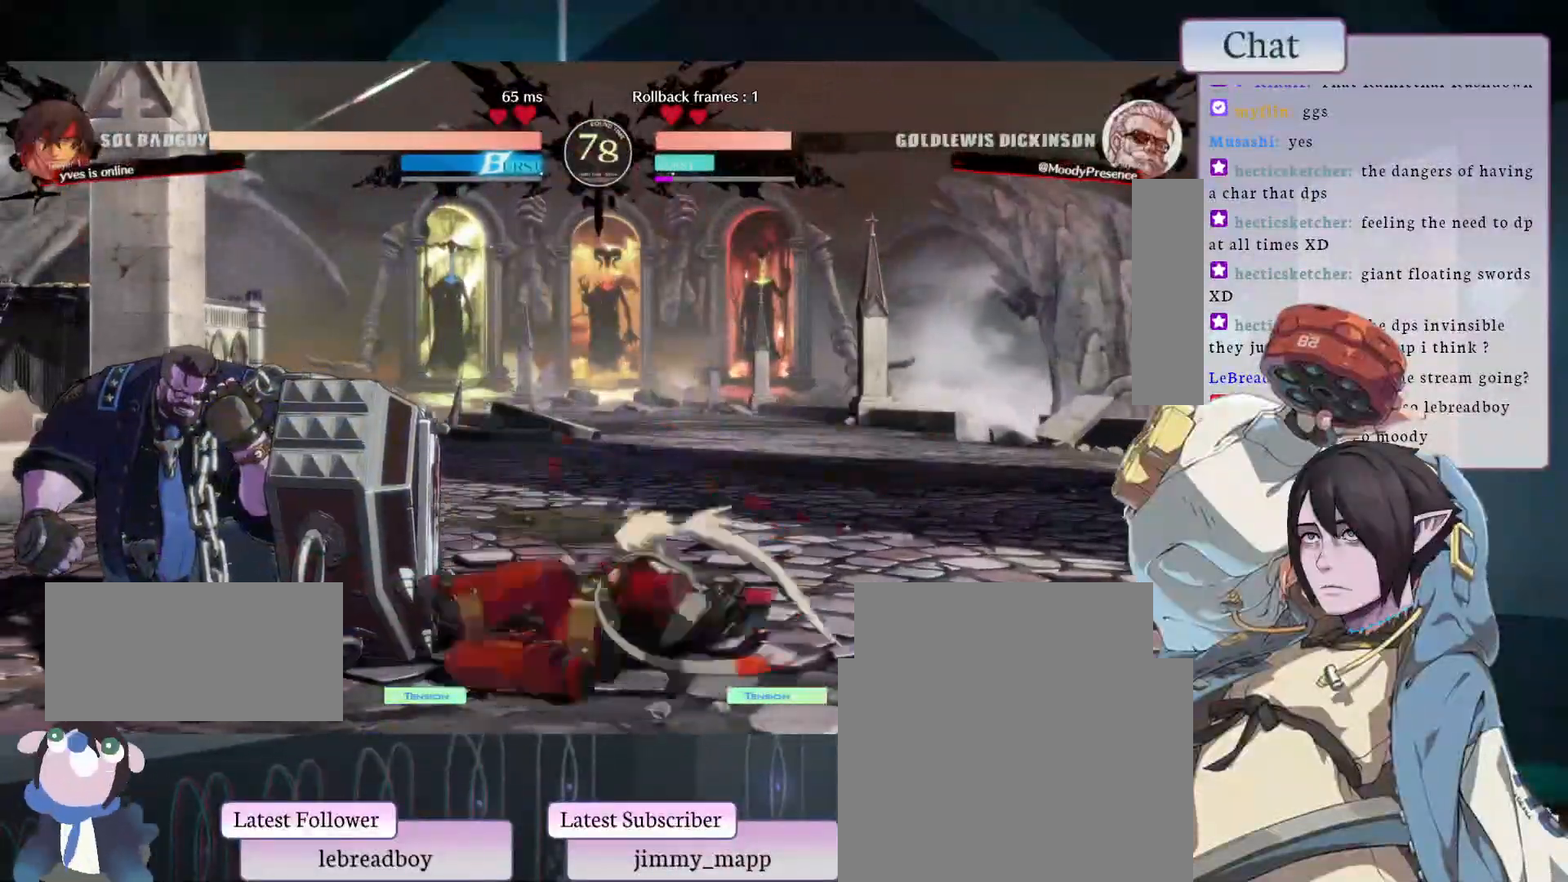
{"buttons": [], "left_stick": "center", "events": []}
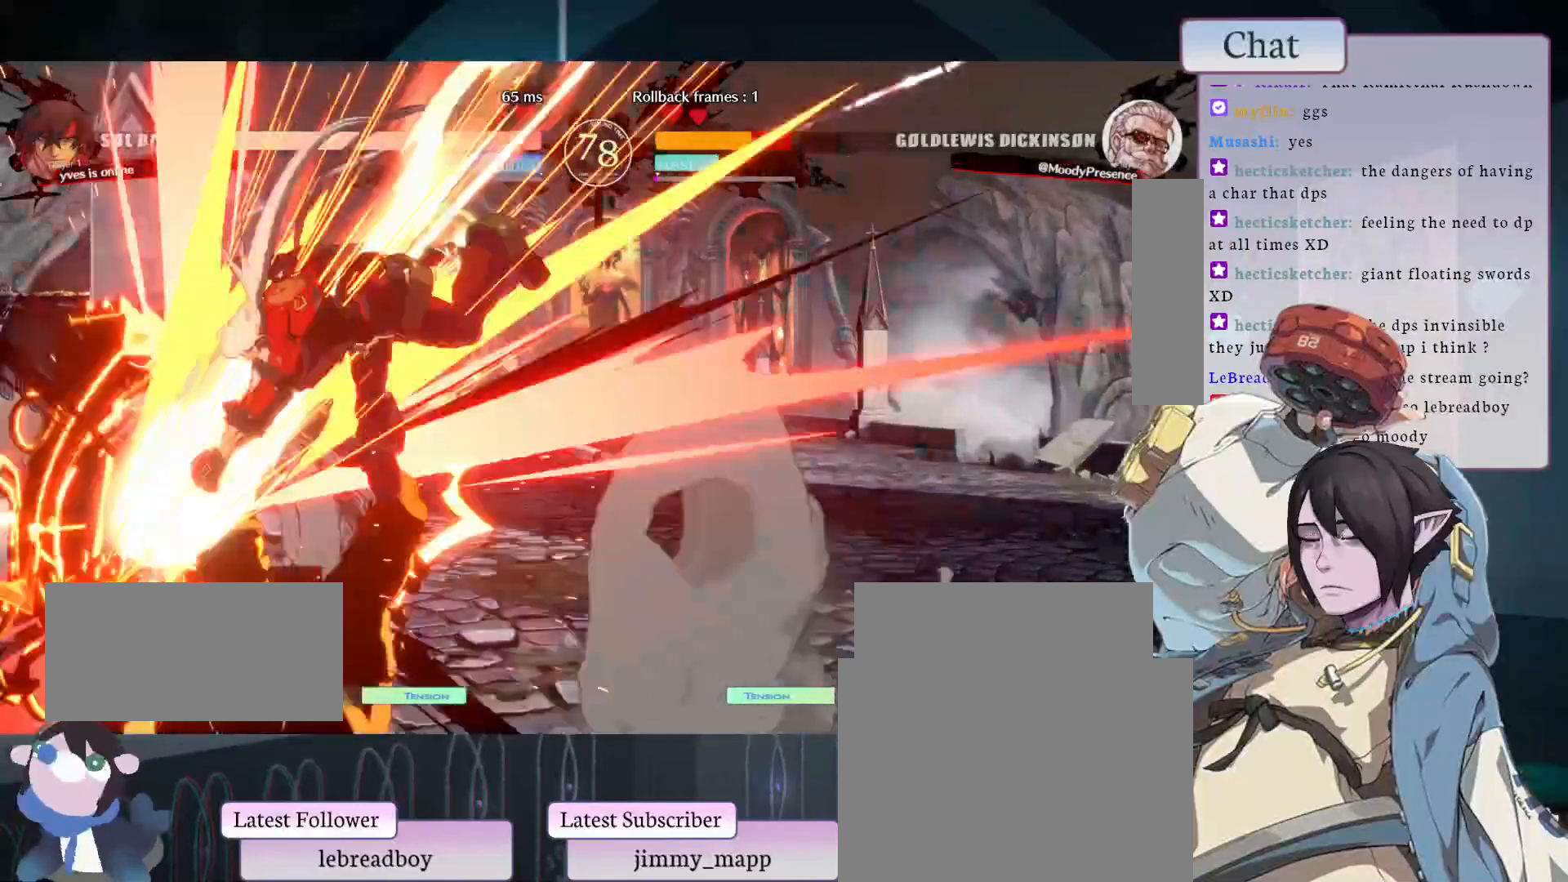
{"buttons": [], "left_stick": "center", "events": []}
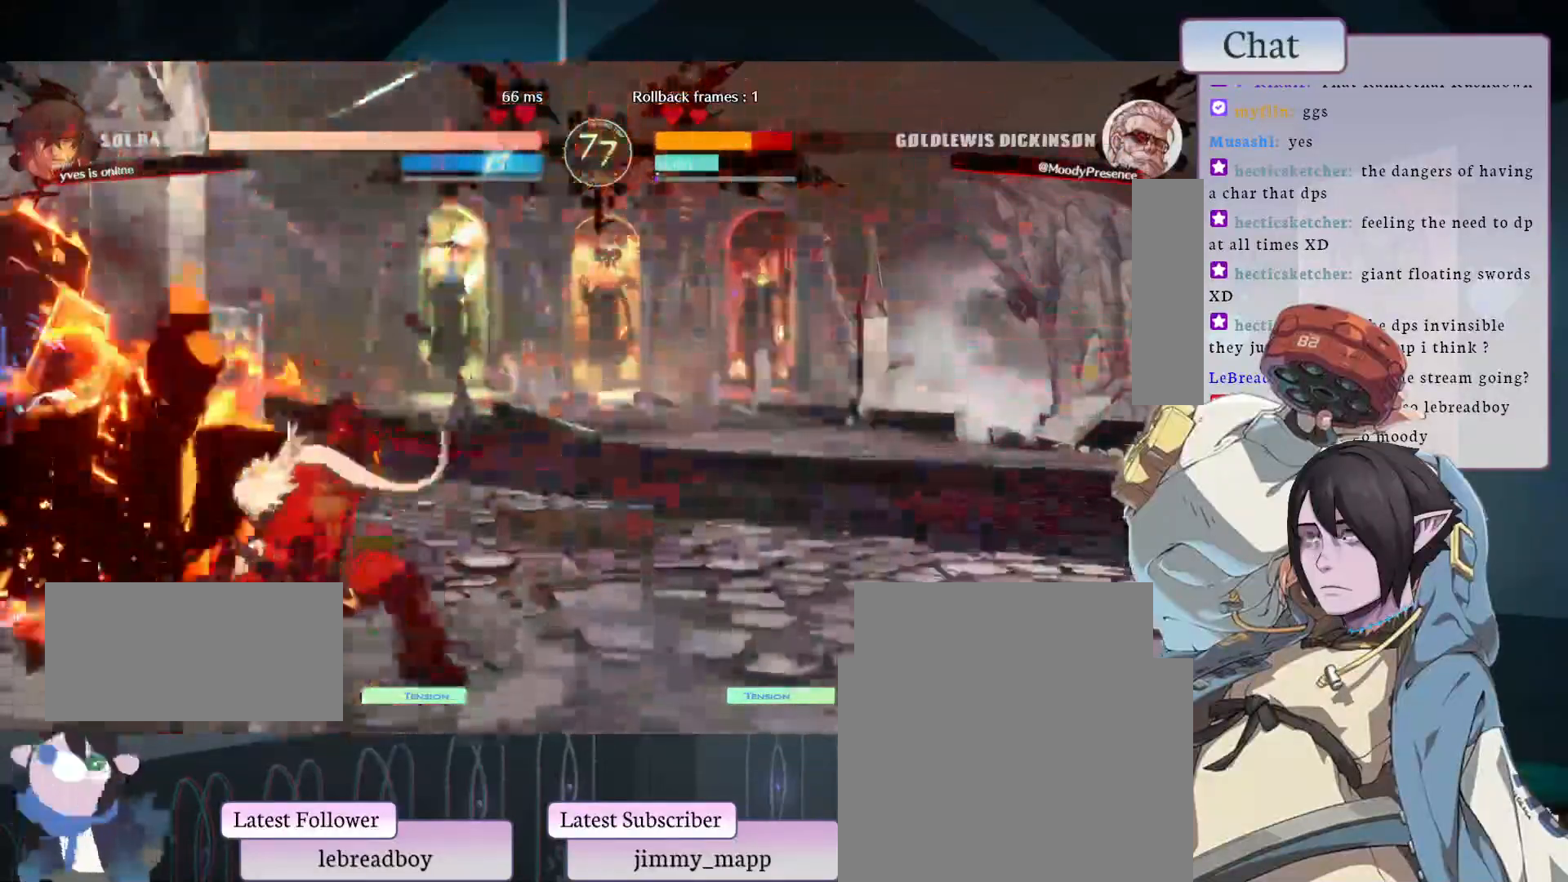
{"buttons": [], "left_stick": "center", "events": [[50, "START", "down"], [500, "START", "up"]]}
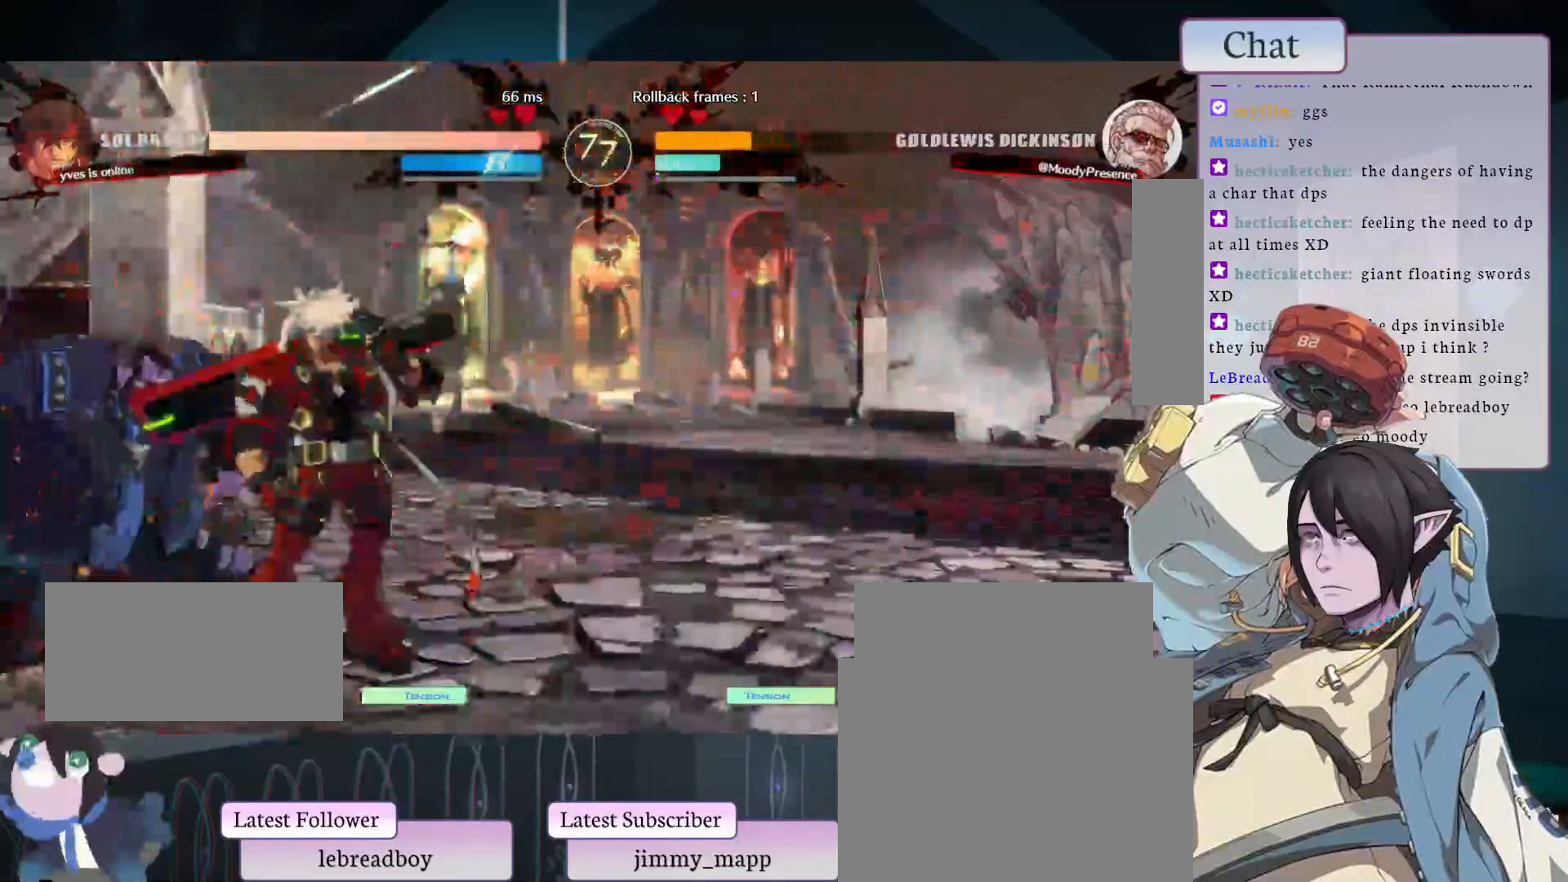
{"buttons": ["START"], "left_stick": "center", "events": [[267, "START", "down"]]}
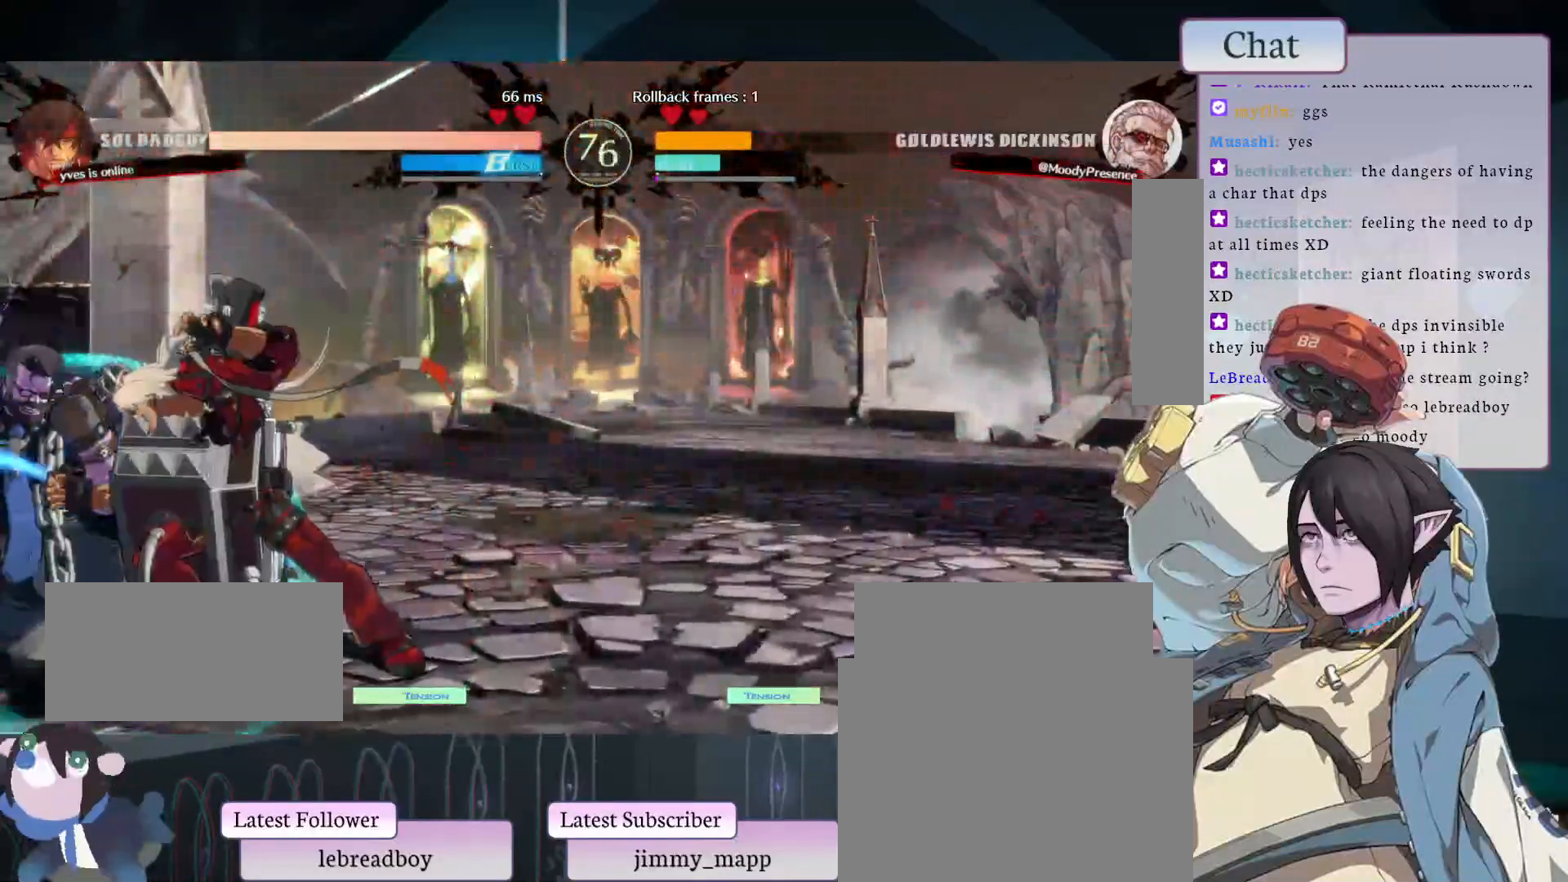
{"buttons": ["CROSS"], "left_stick": "center", "events": [[50, "START", "up"], [283, "CROSS", "down"], [367, "CROSS", "up"], [450, "CROSS", "down"]]}
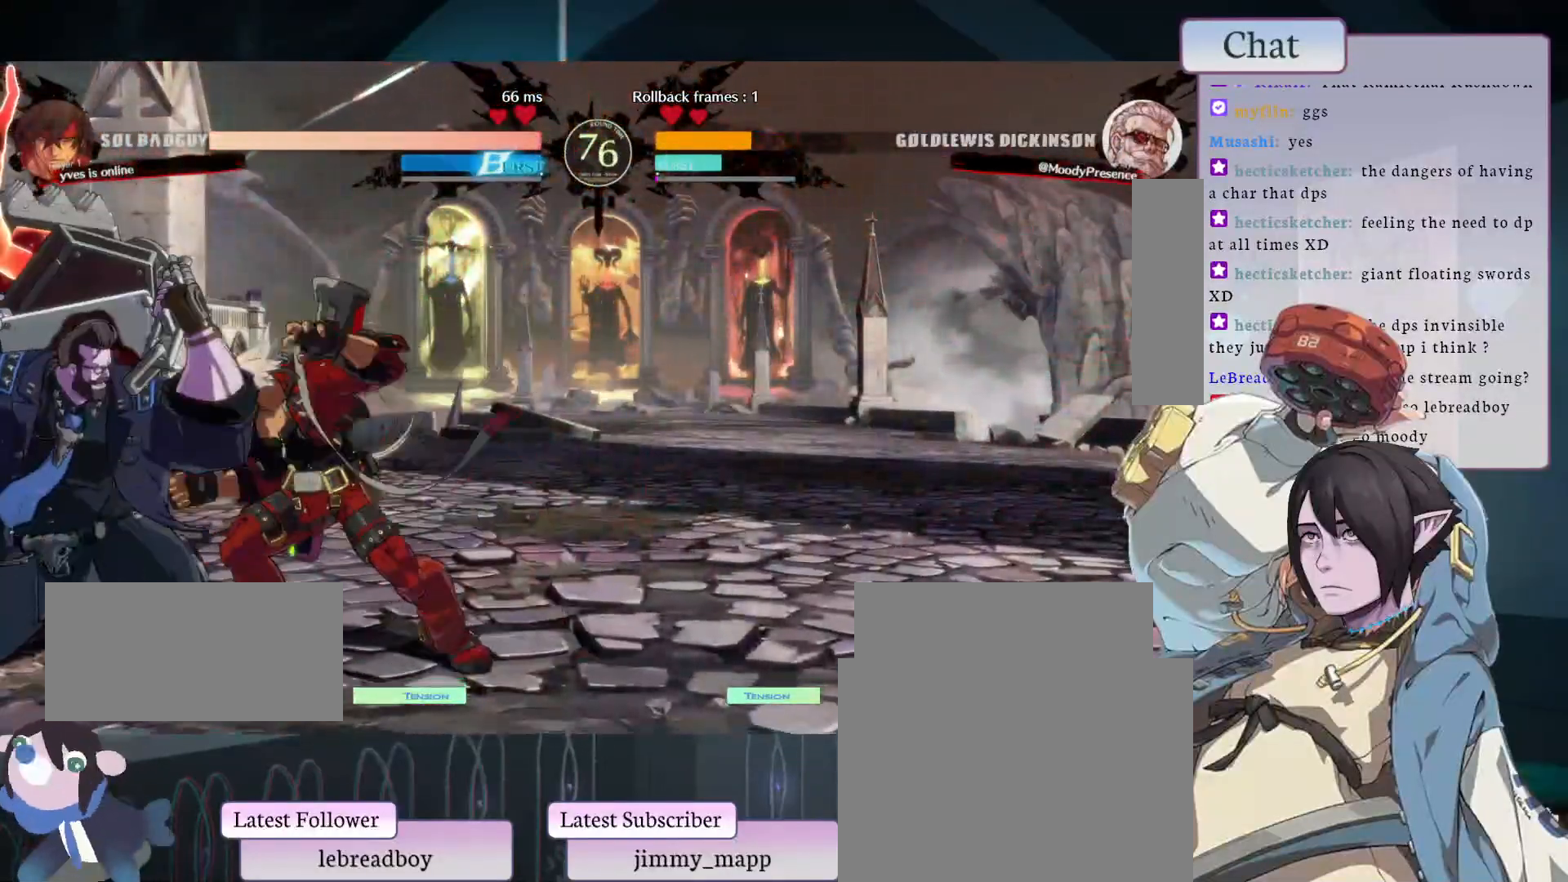
{"buttons": [], "left_stick": "center", "events": [[33, "CROSS", "up"], [100, "L2", "down"], [167, "L2", "up"], [217, "L2", "down"], [283, "L2", "up"], [317, "L2", "down"], [367, "L2", "up"]]}
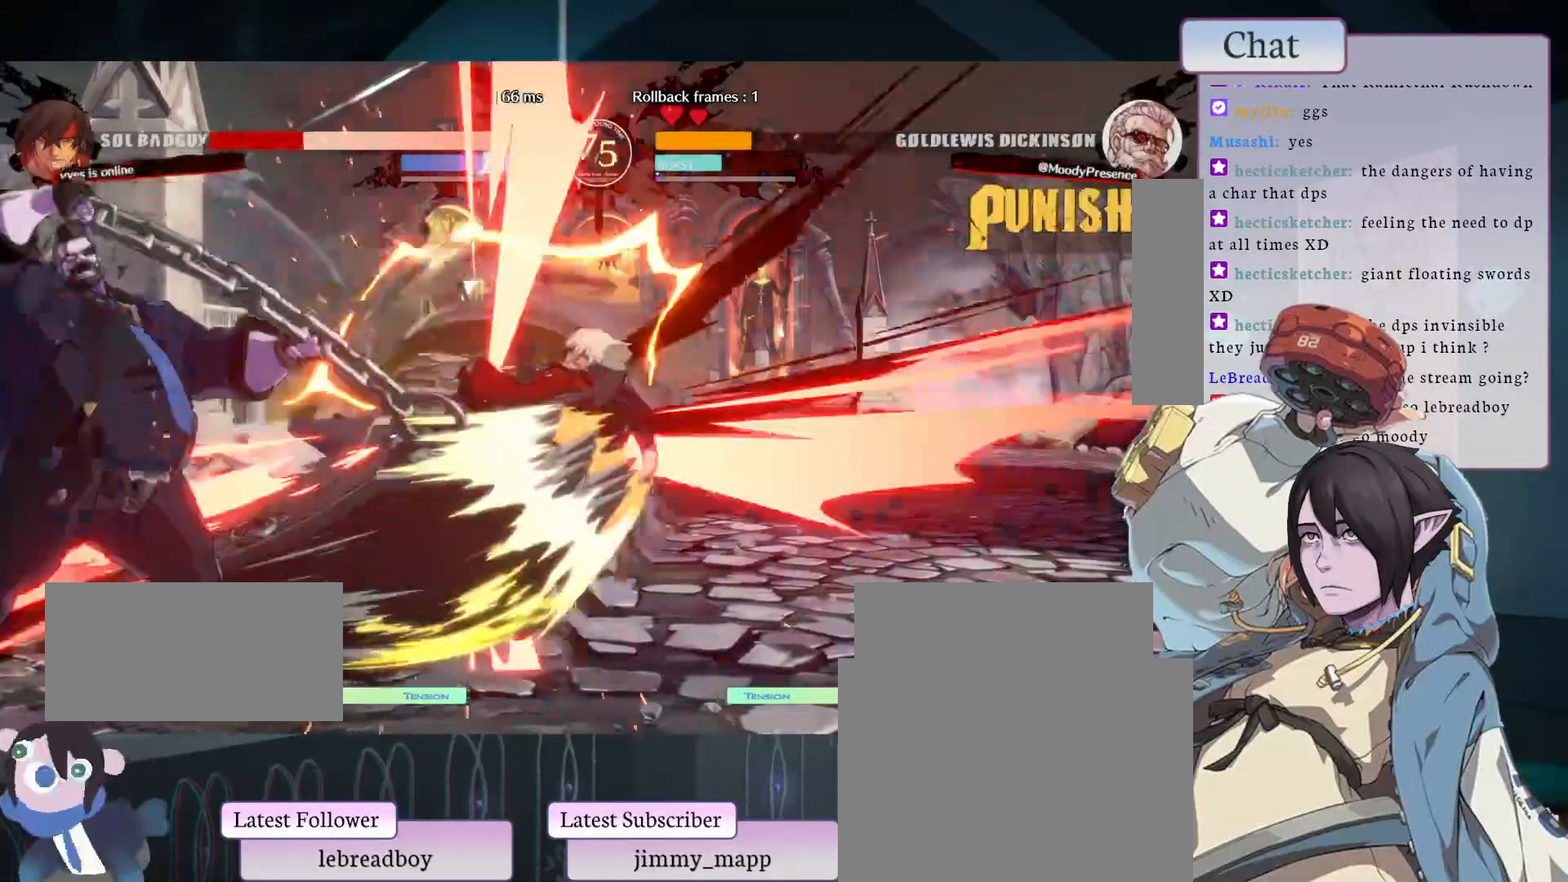
{"buttons": [], "left_stick": "center", "events": [[183, "CIRCLE", "down"], [233, "L1", "down"], [233, "L2", "down"], [233, "TRIANGLE", "down"], [400, "CIRCLE", "up"], [400, "L1", "up"], [400, "L2", "up"], [400, "TRIANGLE", "up"]]}
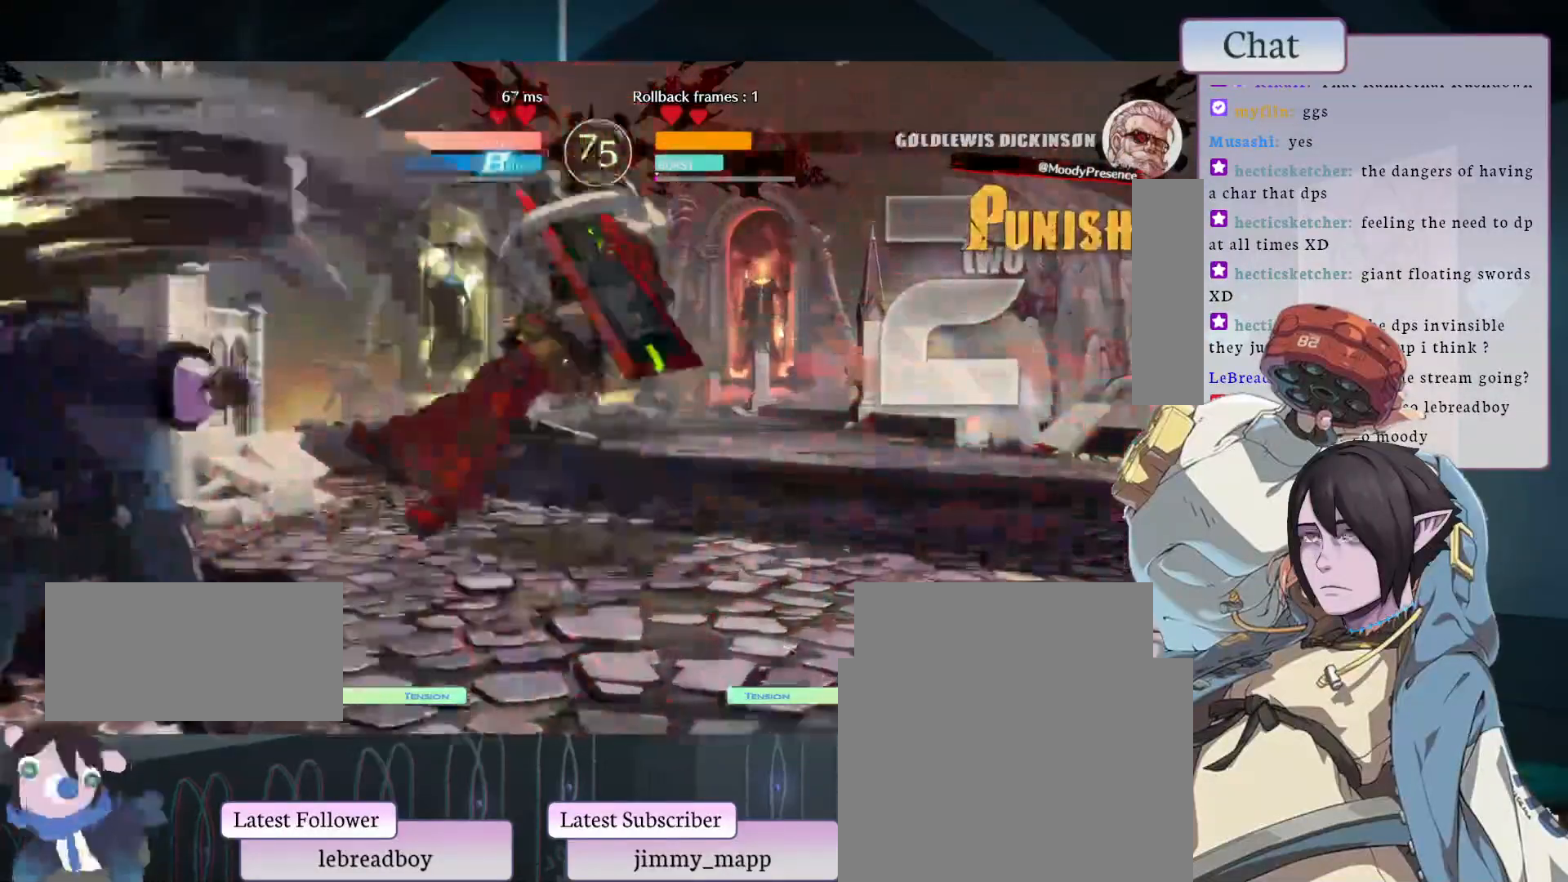
{"buttons": ["CIRCLE"], "left_stick": "center", "events": [[33, "CIRCLE", "down"], [150, "CIRCLE", "up"], [200, "CIRCLE", "down"], [300, "CIRCLE", "up"], [350, "CIRCLE", "down"], [450, "CIRCLE", "up"], [500, "CIRCLE", "down"]]}
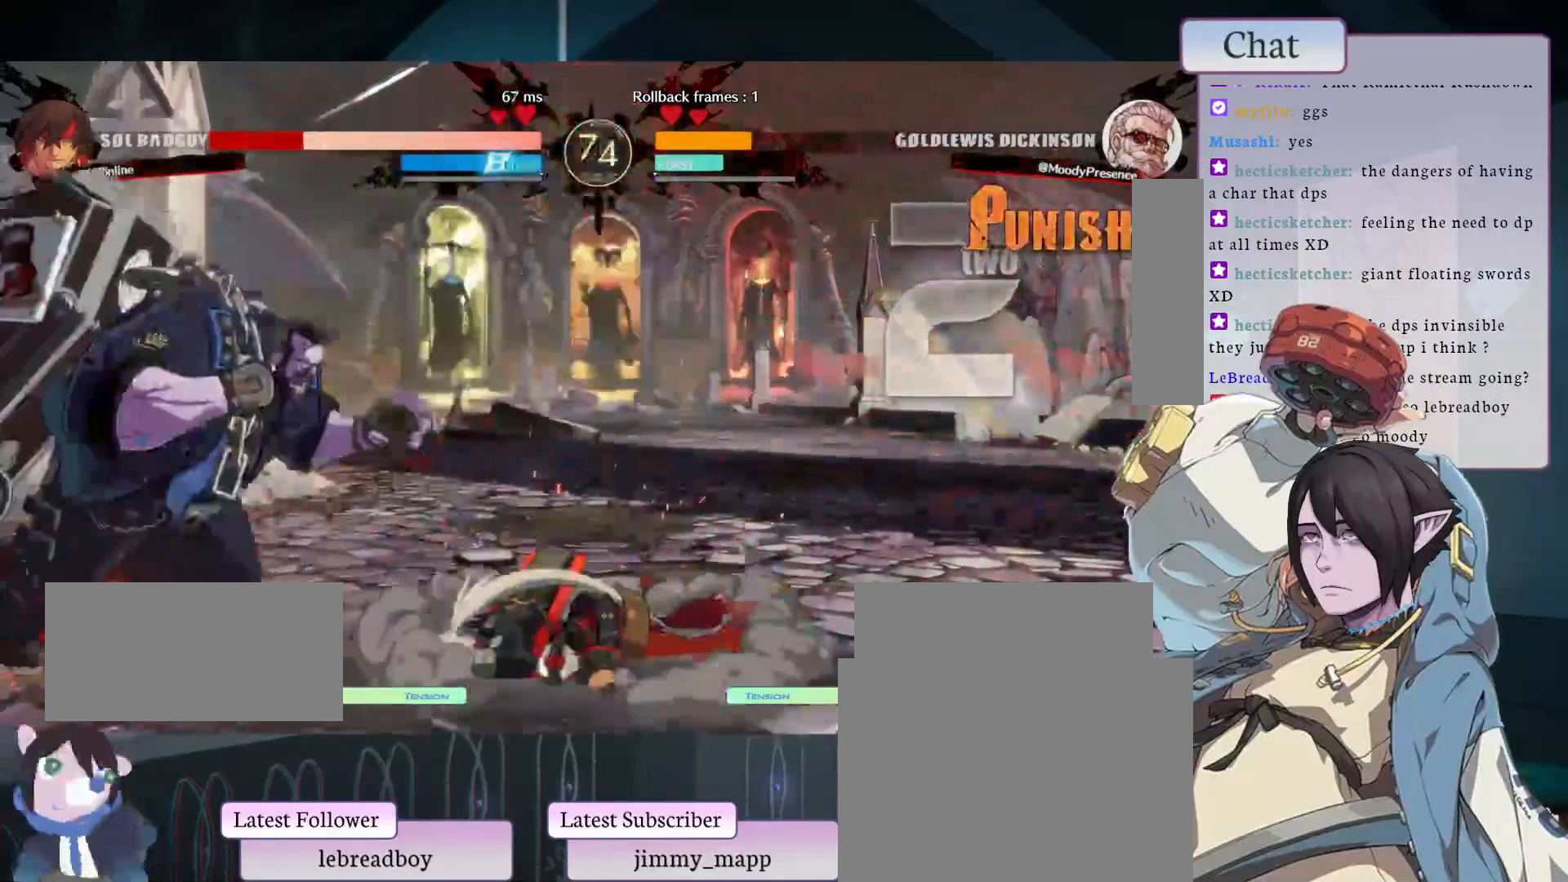
{"buttons": [], "left_stick": "center", "events": [[100, "CIRCLE", "up"], [150, "CIRCLE", "down"], [467, "CIRCLE", "up"]]}
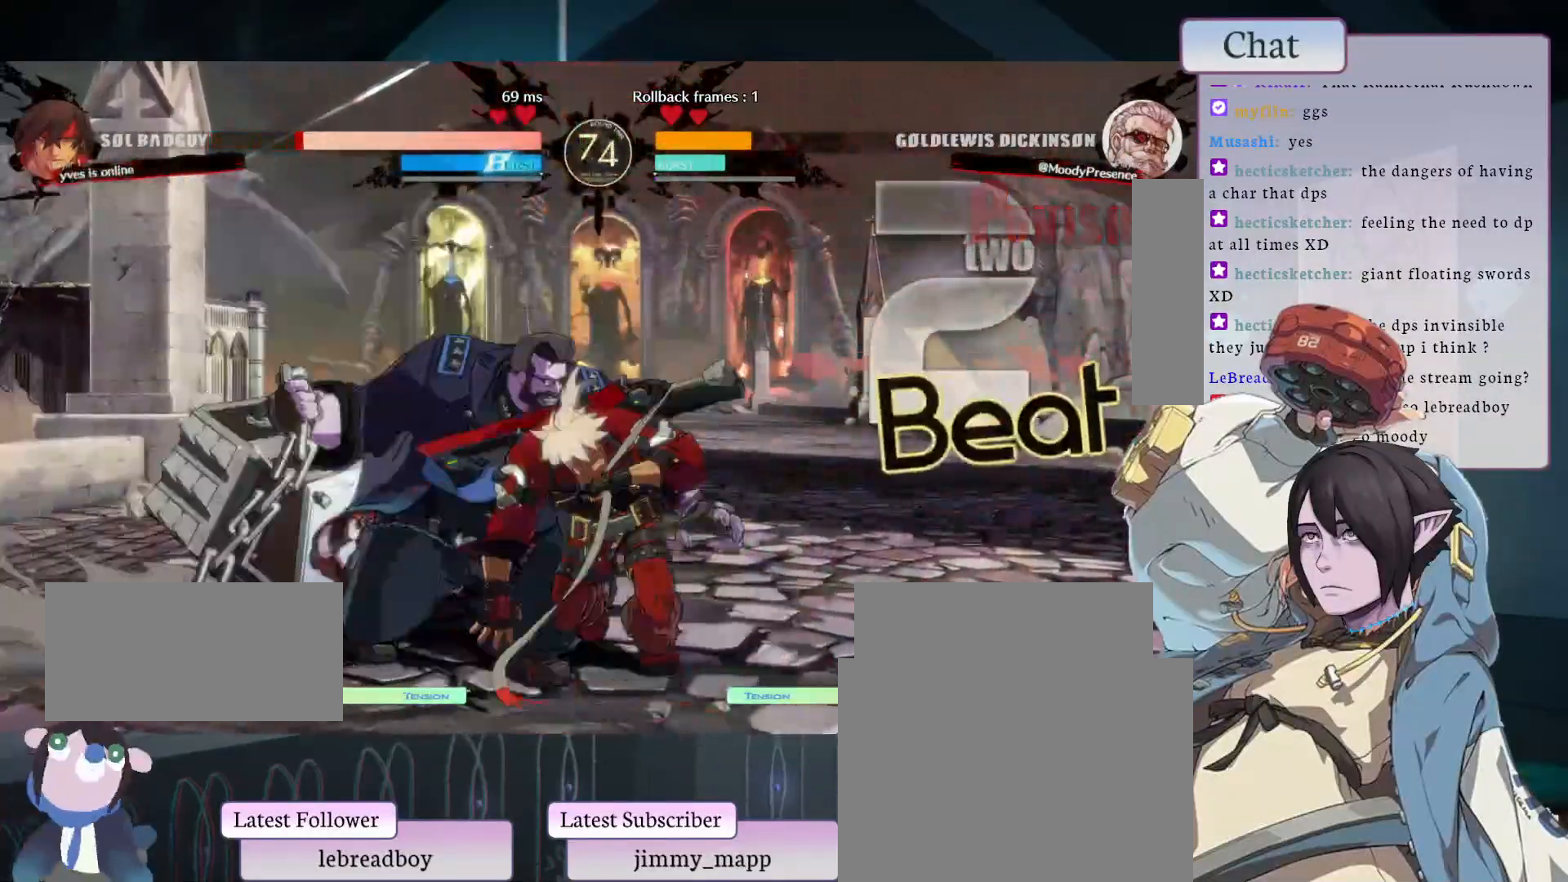
{"buttons": ["L2"], "left_stick": "center", "events": [[83, "L2", "down"], [350, "L2", "up"], [450, "L2", "down"]]}
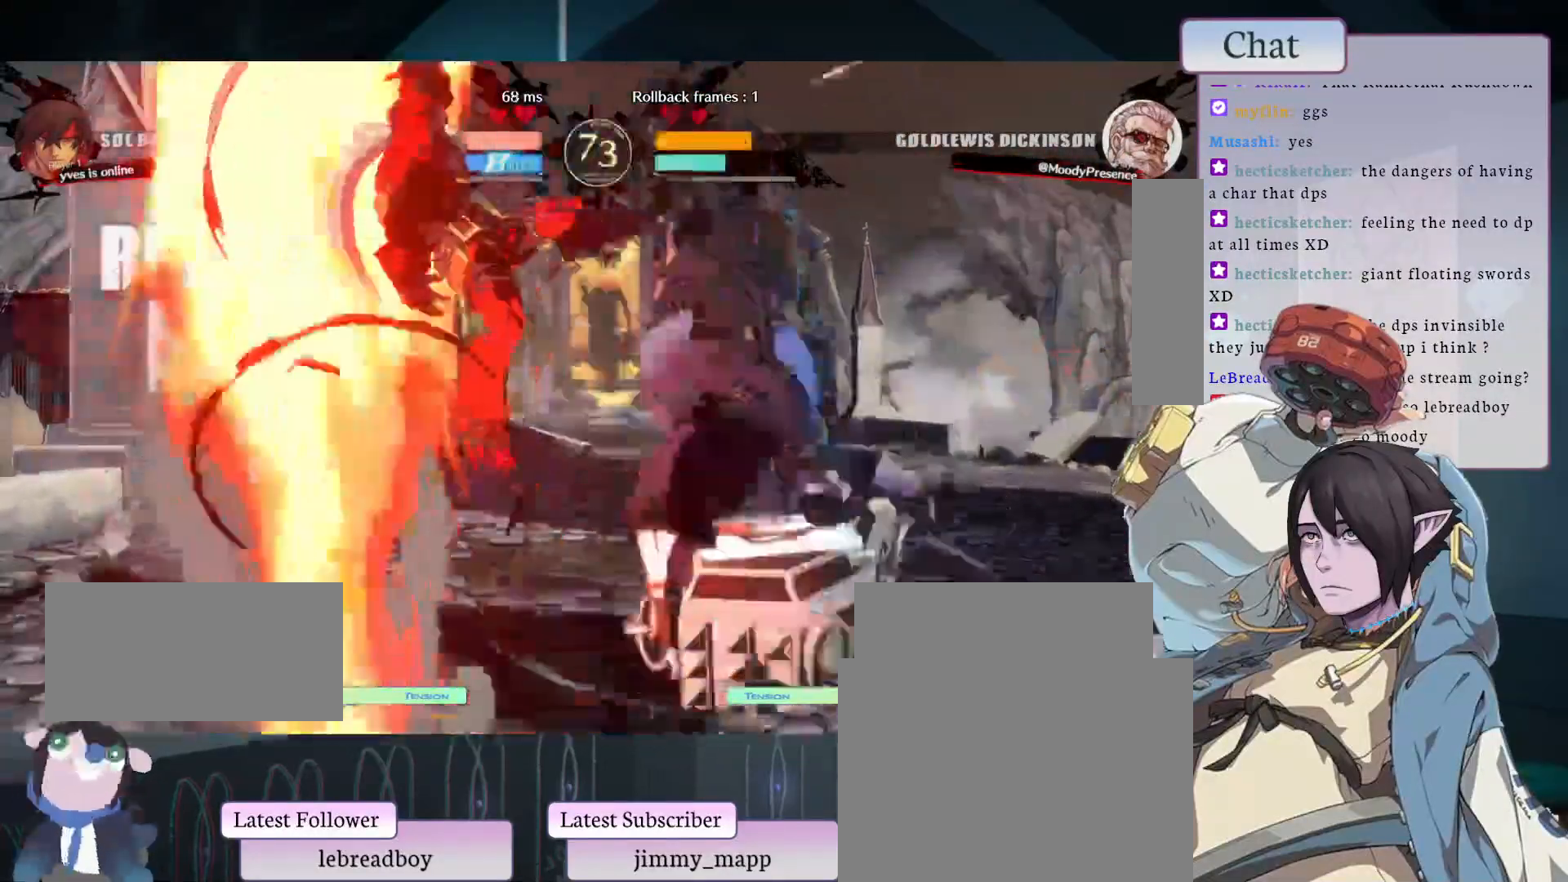
{"buttons": ["CIRCLE"], "left_stick": "center", "events": [[100, "L2", "up"], [383, "CIRCLE", "down"]]}